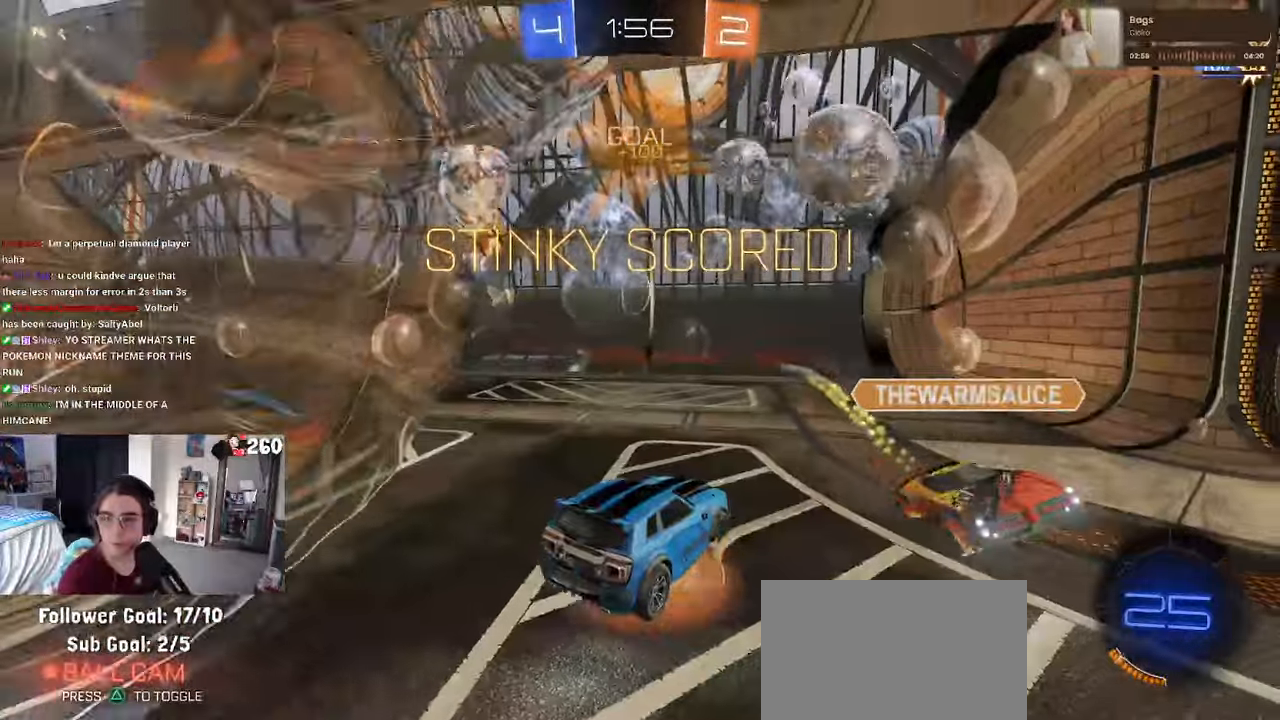
Gameplay with a controller (PlayStation layout); each line is a JSON object with the inputs held at the frame after it. "events" lists button and stick changes between this image and that frame as [ms after this image, input, new state], when the widget could be followed in between. Not read: R2.
{"buttons": [], "left_stick": "center", "right_stick": "center", "events": [[350, "CROSS", "down"], [500, "CROSS", "up"]]}
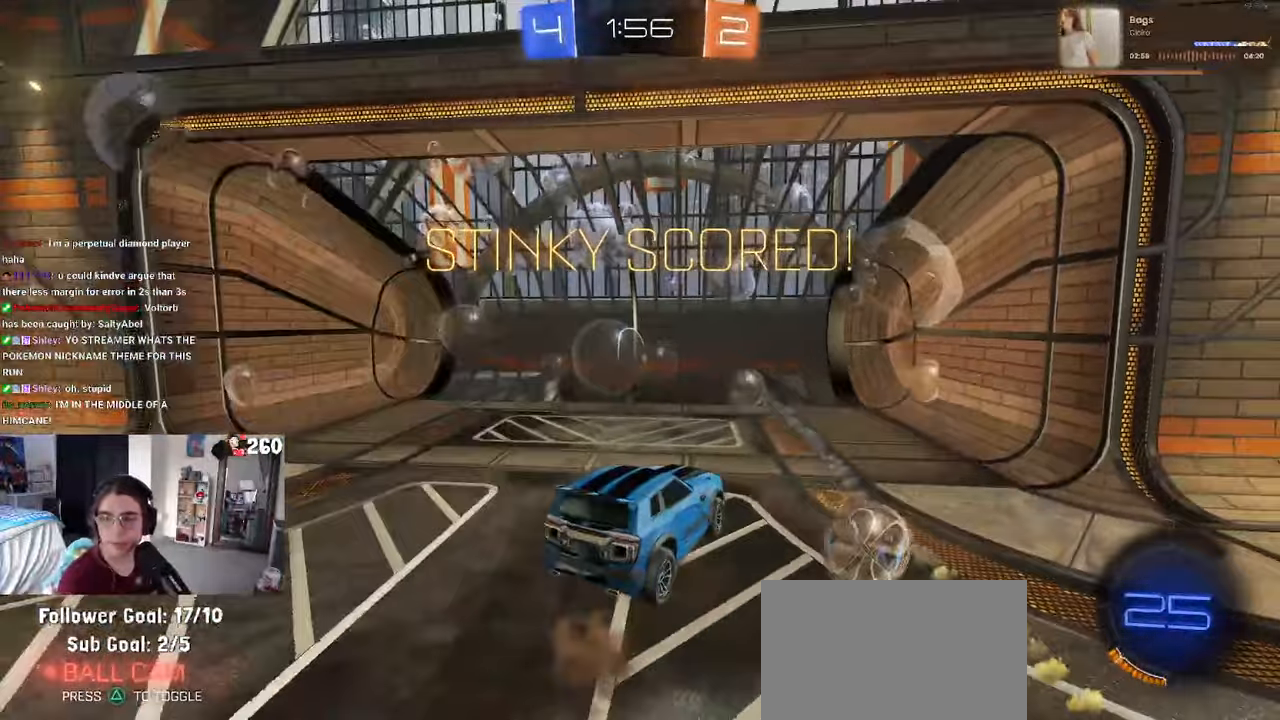
{"buttons": ["CROSS"], "left_stick": "center", "right_stick": "center"}
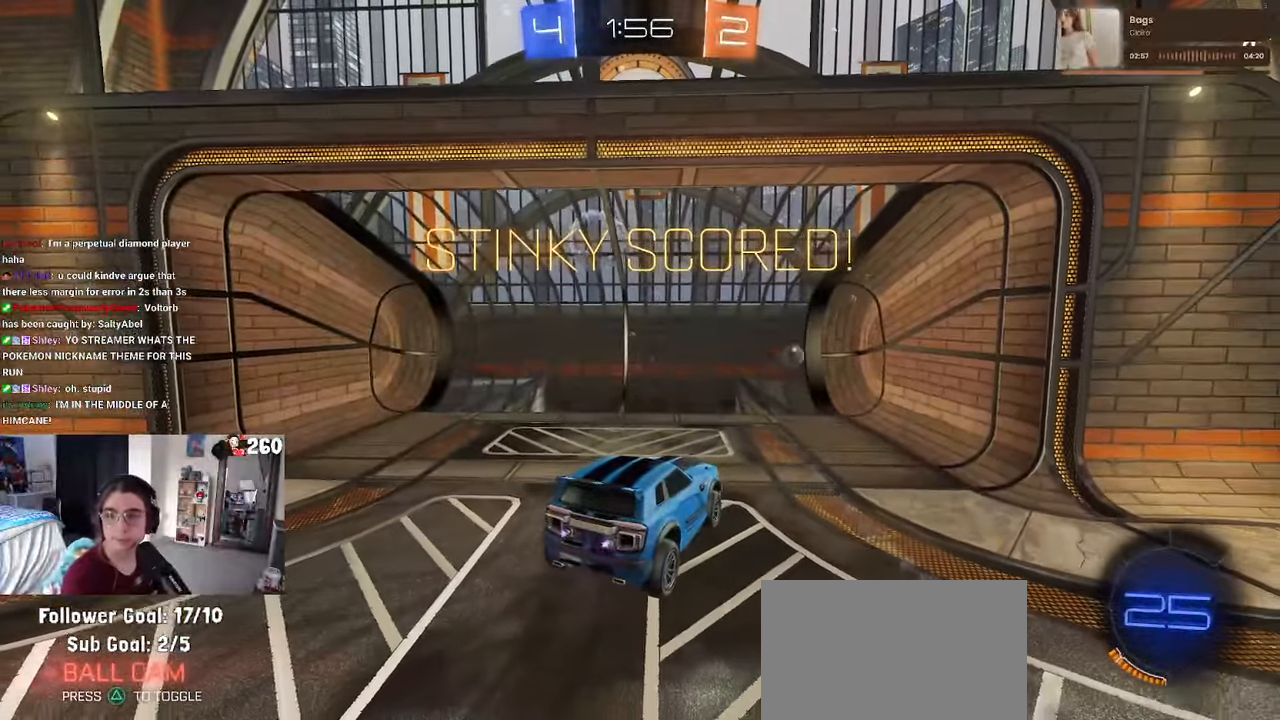
{"buttons": ["CROSS"], "left_stick": "center", "right_stick": "center", "events": [[283, "CROSS", "up"], [400, "CROSS", "down"]]}
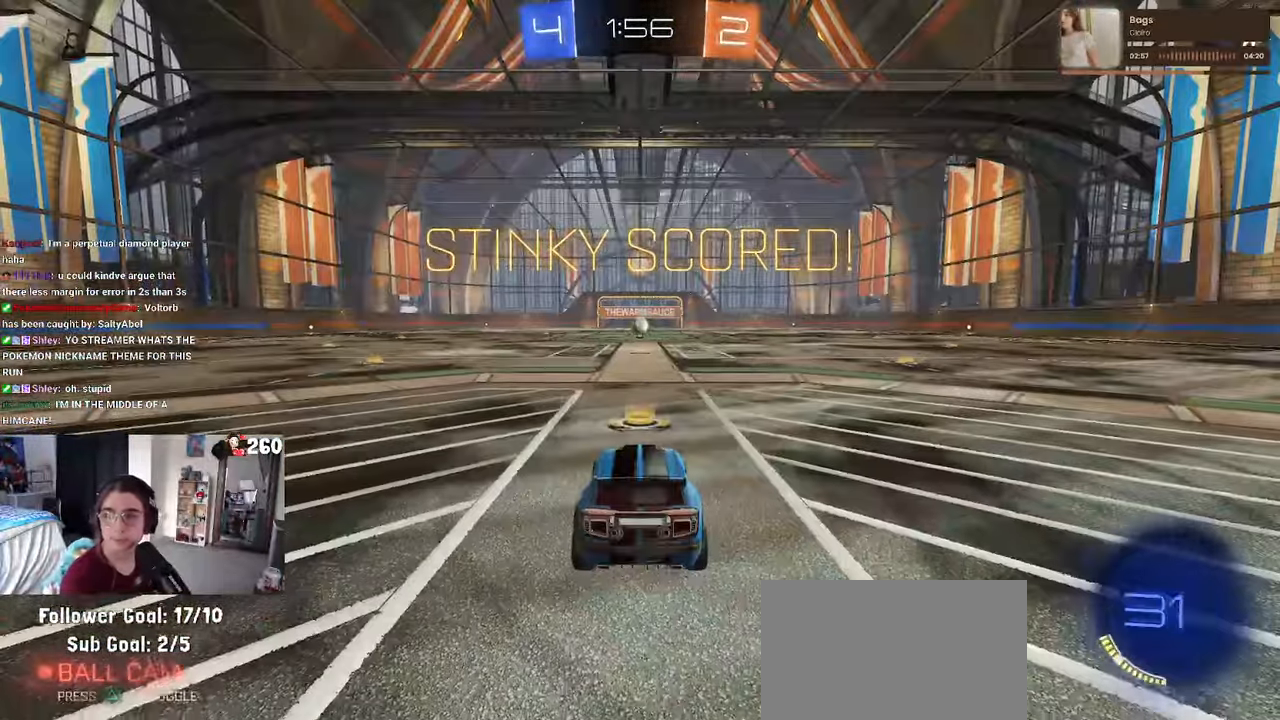
{"buttons": ["CROSS"], "left_stick": "center", "right_stick": "center"}
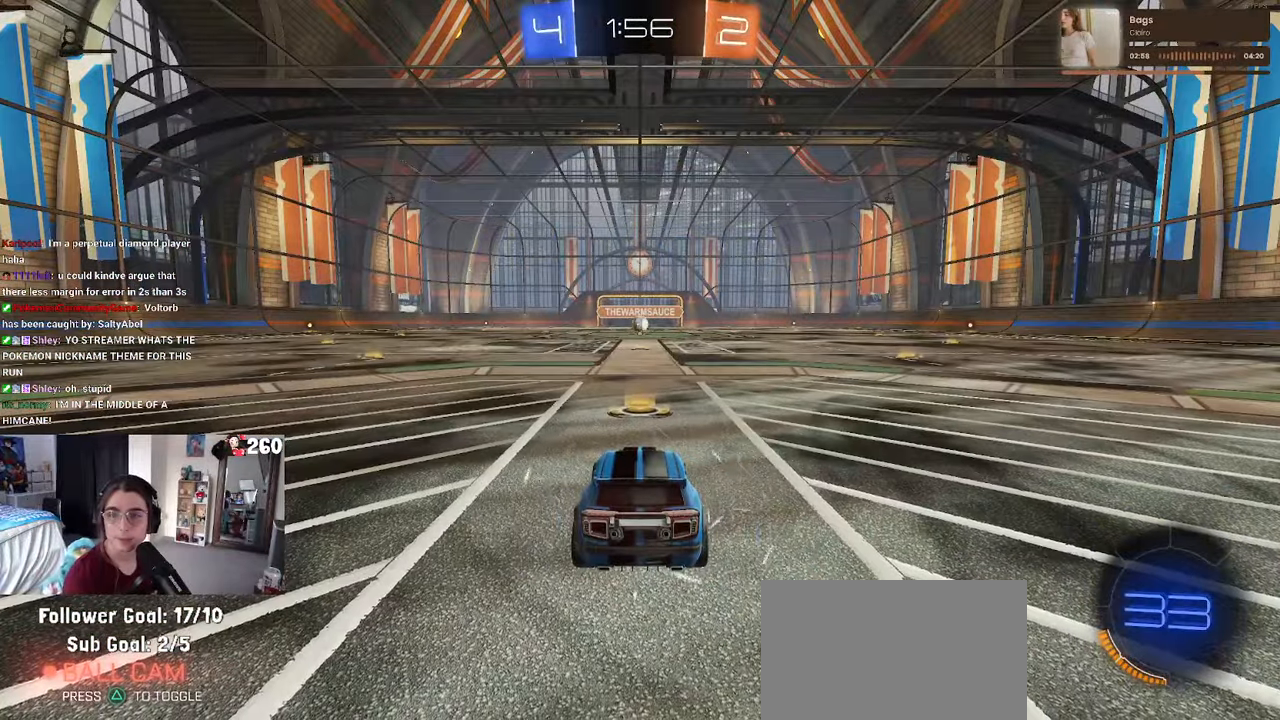
{"buttons": ["CROSS"], "left_stick": "center", "right_stick": "center", "events": [[33, "CROSS", "up"], [200, "CROSS", "down"], [383, "CROSS", "up"], [450, "CROSS", "down"]]}
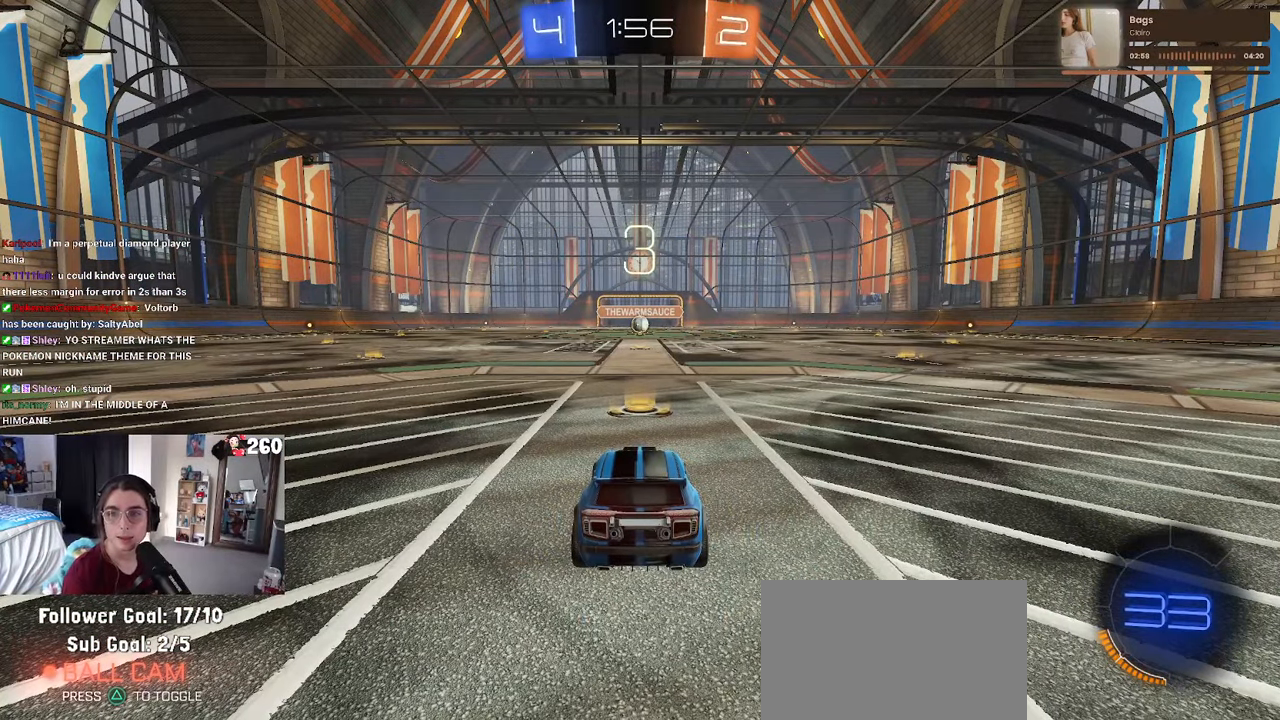
{"buttons": [], "left_stick": "center", "right_stick": "center", "events": [[100, "CROSS", "up"], [216, "CROSS", "down"], [333, "CROSS", "up"]]}
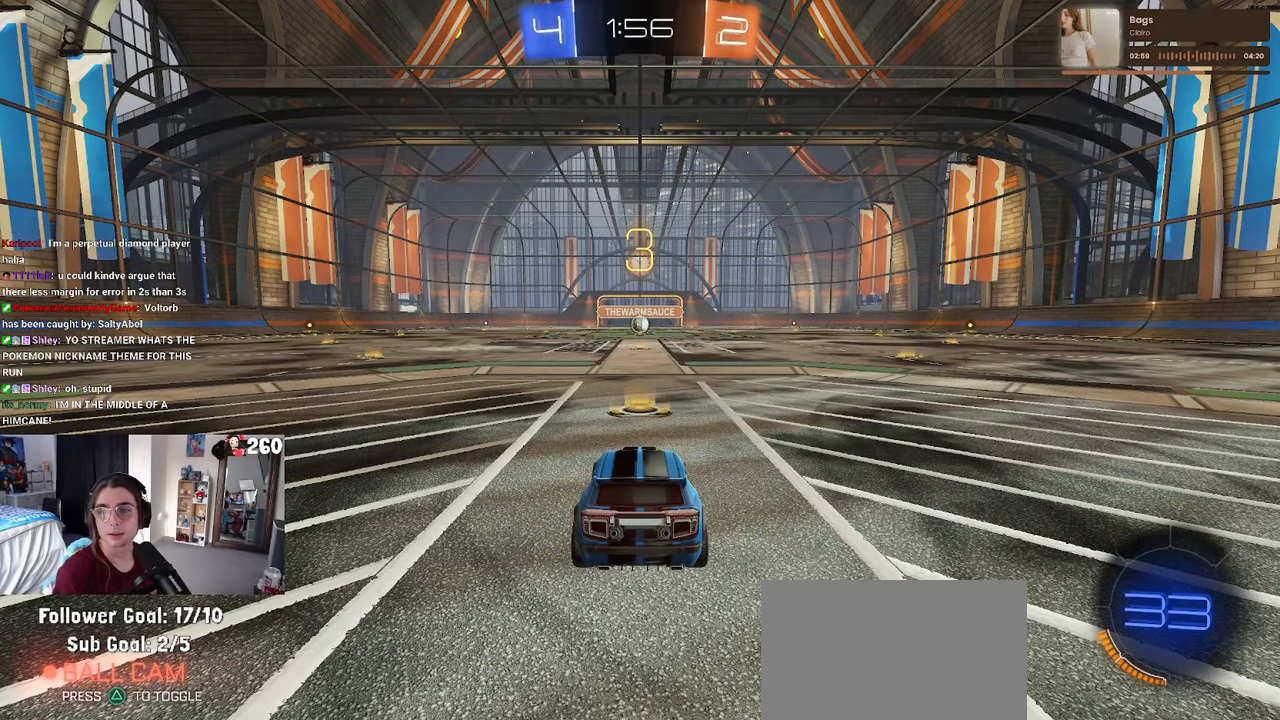
{"buttons": [], "left_stick": "center", "right_stick": "center", "events": [[316, "CIRCLE", "down"], [333, "CIRCLE", "up"]]}
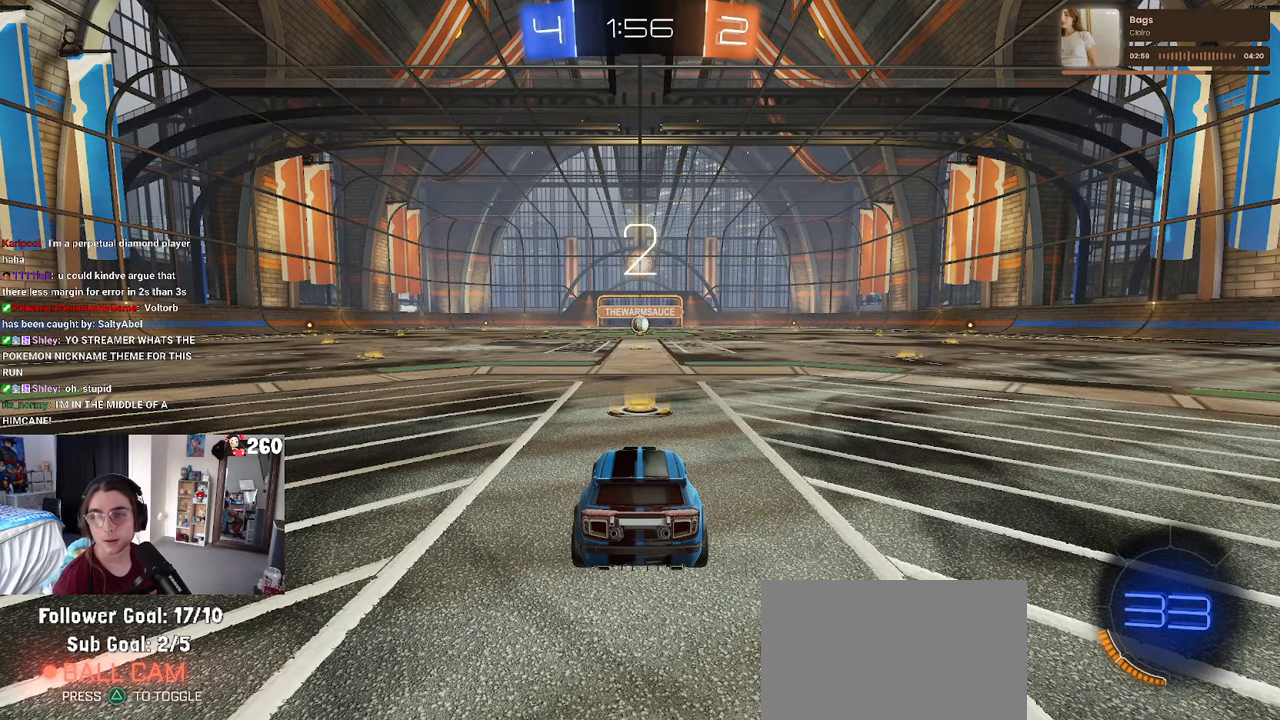
{"buttons": [], "left_stick": "center", "right_stick": "center", "events": []}
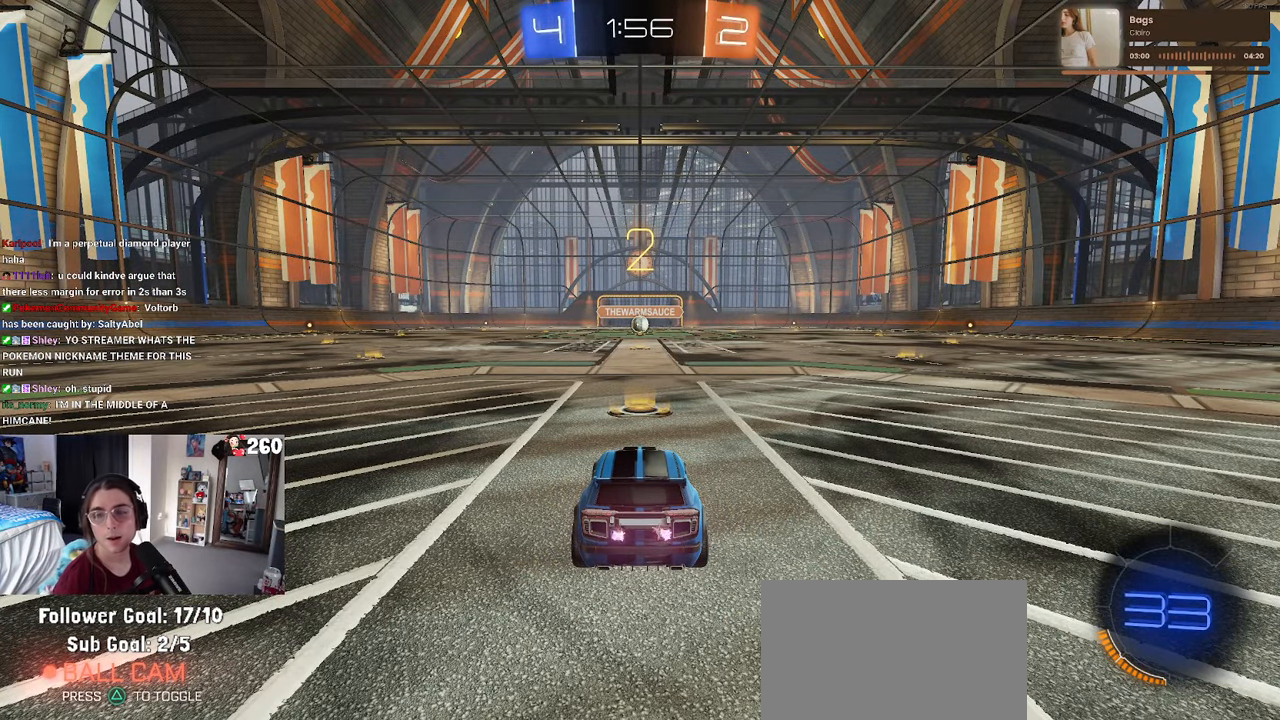
{"buttons": [], "left_stick": "center", "right_stick": "center", "events": []}
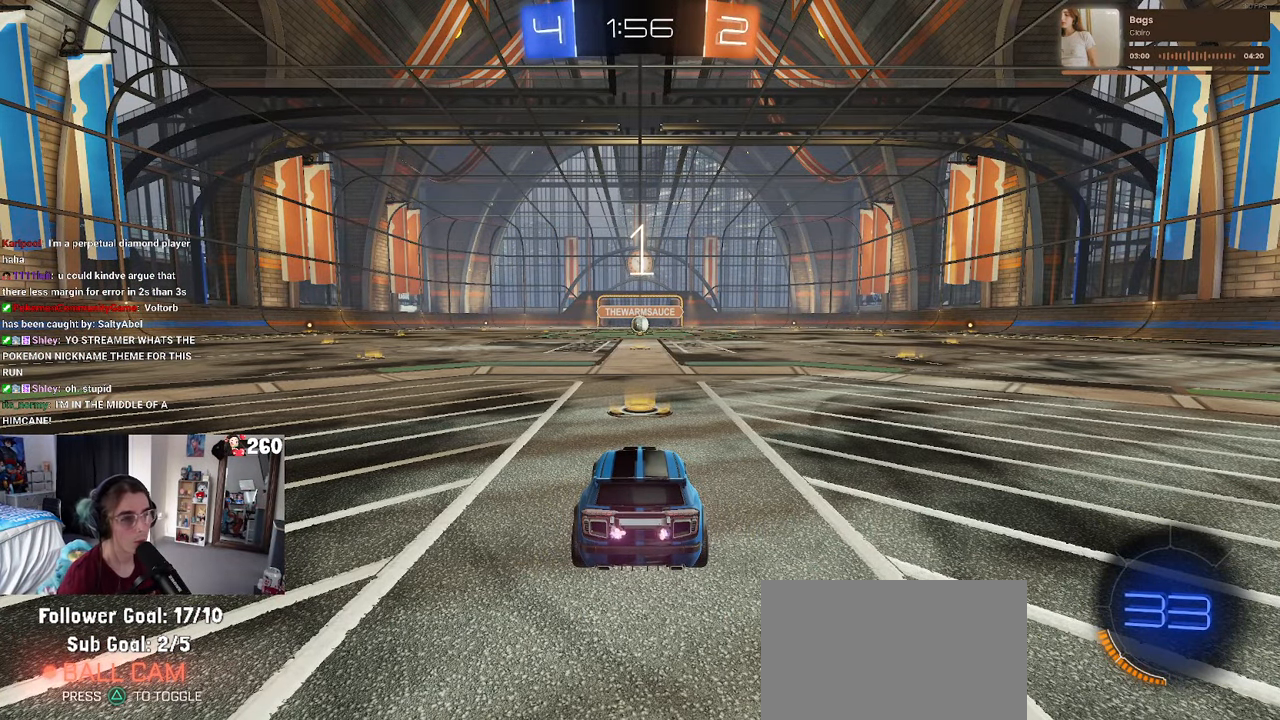
{"buttons": [], "left_stick": "center", "right_stick": "center", "events": [[200, "TRIANGLE", "down"], [283, "TRIANGLE", "up"], [350, "TRIANGLE", "down"], [467, "TRIANGLE", "up"]]}
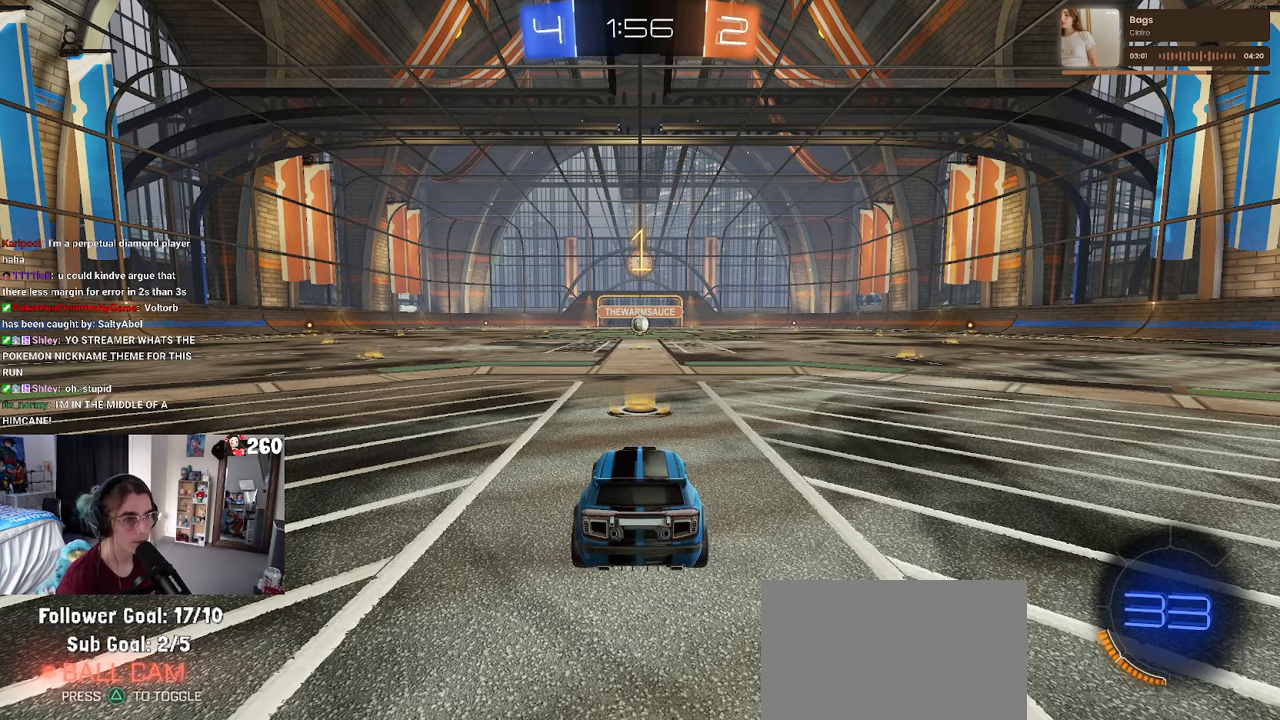
{"buttons": ["R1"], "left_stick": "center", "right_stick": "center", "events": [[350, "R1", "down"]]}
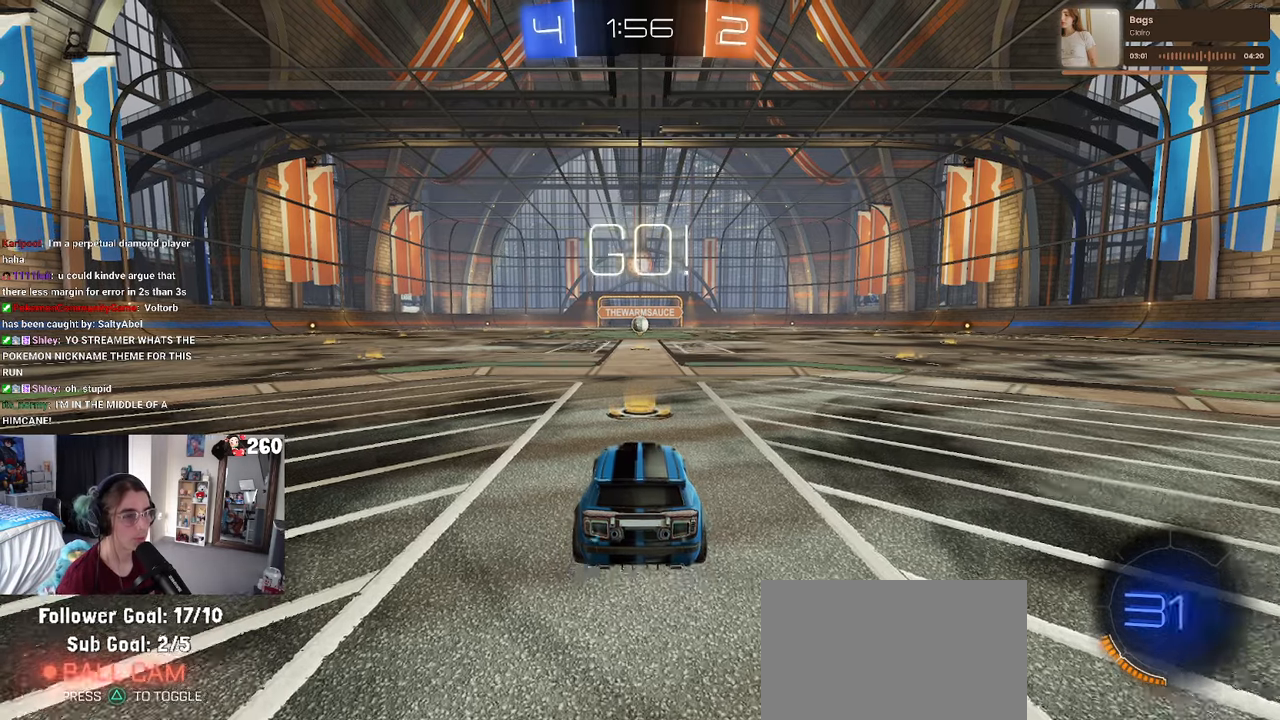
{"buttons": ["CROSS", "R1"], "left_stick": "up-left", "right_stick": "center", "events": [[217, "left_stick", "right"], [333, "CROSS", "down"], [350, "left_stick", "up"], [417, "left_stick", "up-left"], [433, "CROSS", "up"], [500, "CROSS", "down"]]}
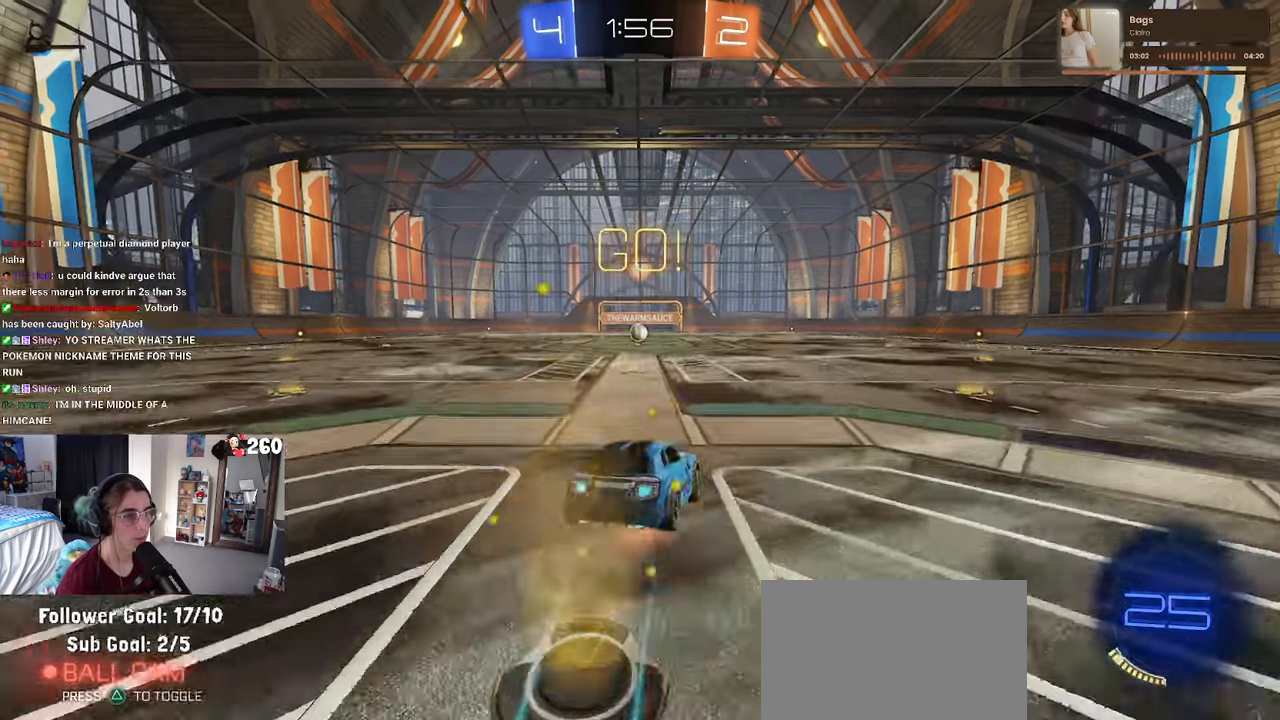
{"buttons": ["SQUARE", "R1"], "left_stick": "down-left", "right_stick": "center", "events": [[50, "SQUARE", "down"], [67, "CROSS", "up"], [67, "left_stick", "down"], [300, "left_stick", "down-left"]]}
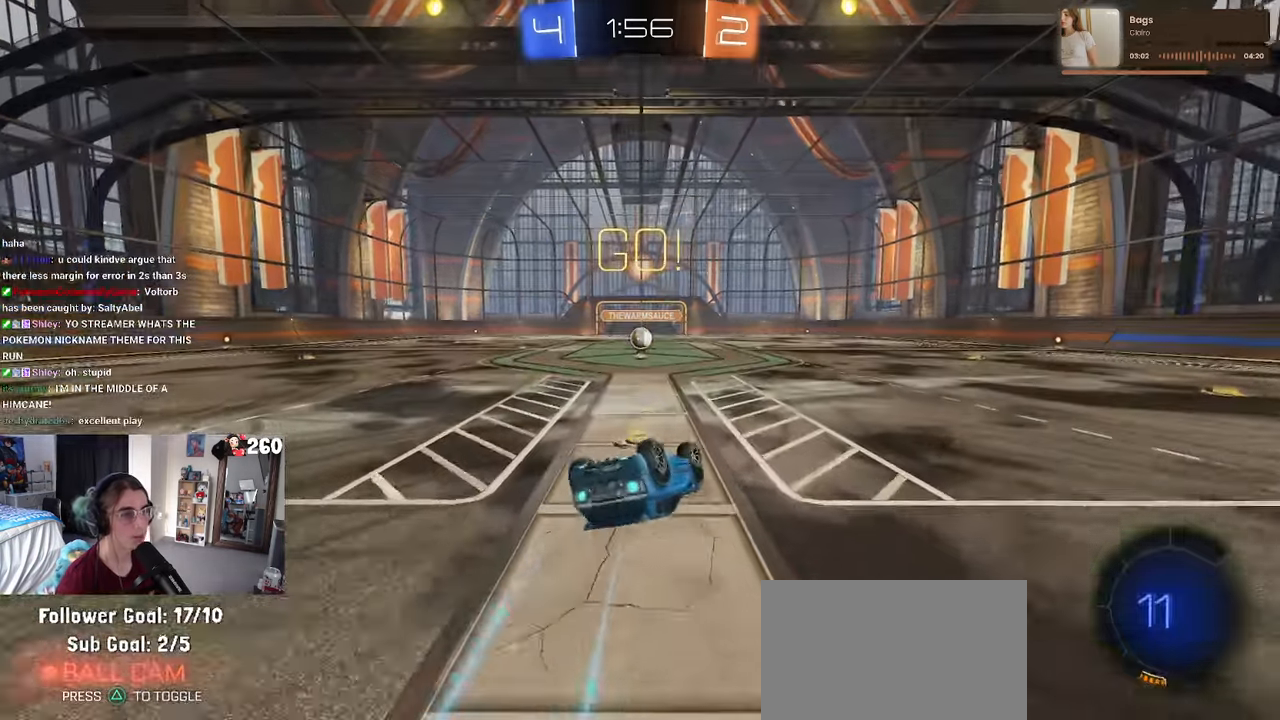
{"buttons": [], "left_stick": "right", "right_stick": "center", "events": [[417, "left_stick", "down-right"], [450, "SQUARE", "up"], [483, "R1", "up"], [500, "left_stick", "right"]]}
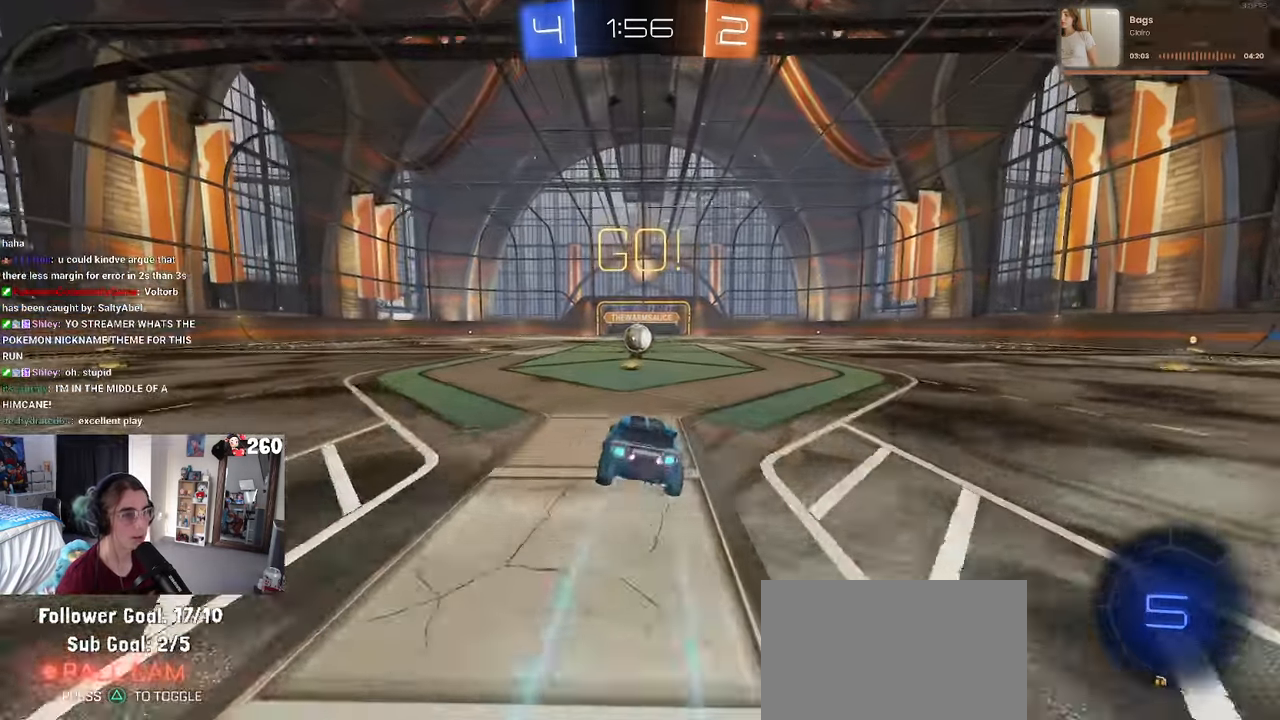
{"buttons": [], "left_stick": "center", "right_stick": "center", "events": [[100, "left_stick", "center"], [400, "left_stick", "left"], [483, "left_stick", "center"]]}
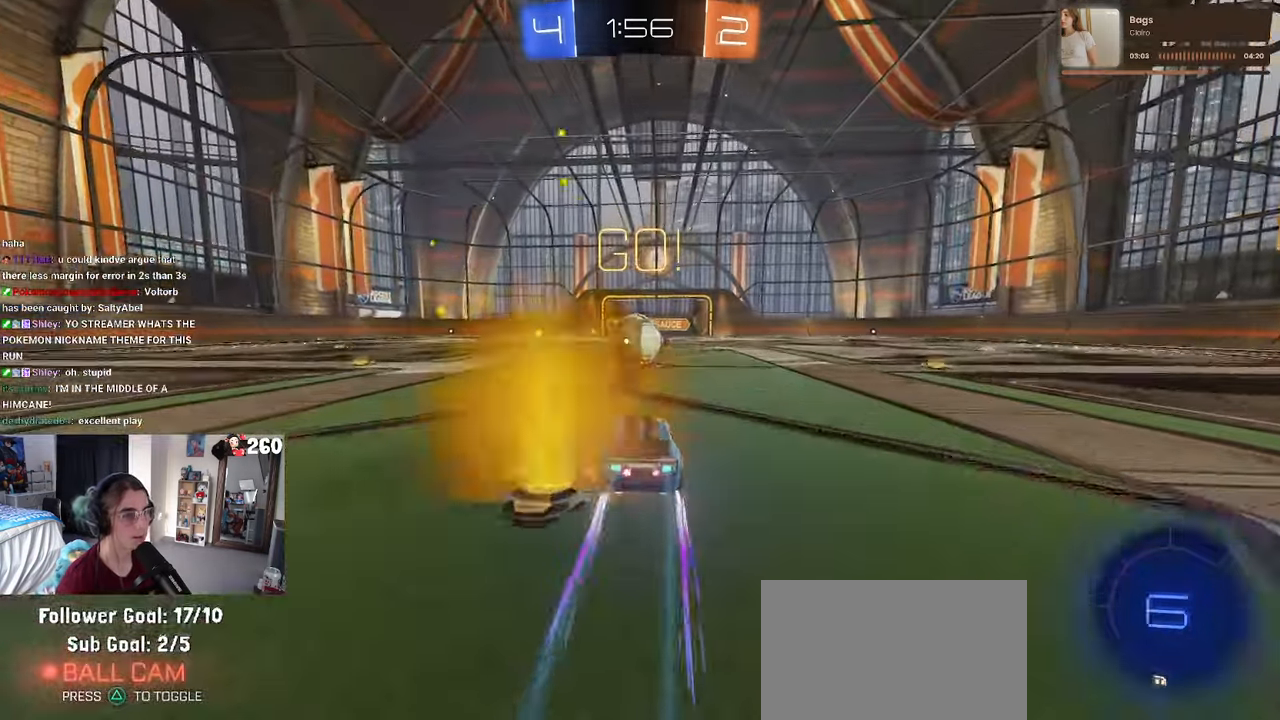
{"buttons": ["CROSS", "SQUARE"], "left_stick": "down-left", "right_stick": "center", "events": [[50, "left_stick", "right"], [183, "CROSS", "down"], [183, "left_stick", "center"], [317, "CROSS", "up"], [333, "left_stick", "up-left"], [383, "CROSS", "down"], [483, "SQUARE", "down"], [483, "left_stick", "down-left"]]}
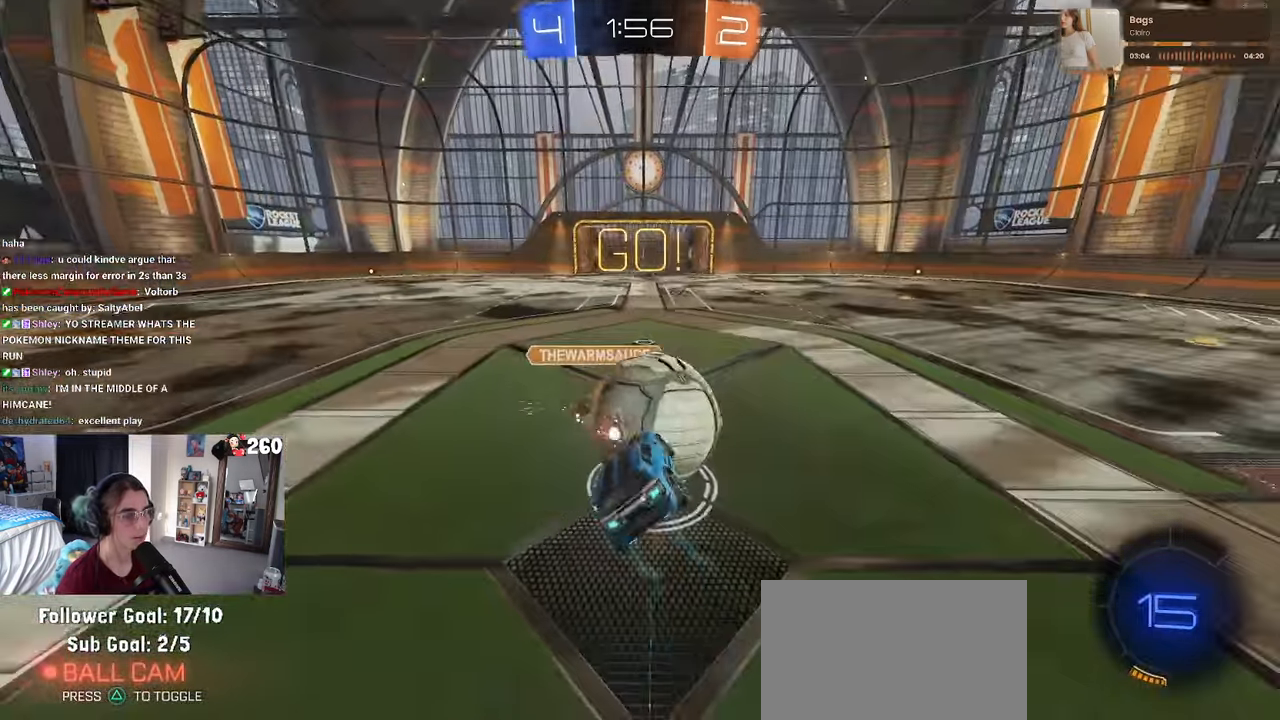
{"buttons": ["SQUARE"], "left_stick": "down-left", "right_stick": "center", "events": [[17, "CROSS", "up"], [50, "left_stick", "down"], [300, "left_stick", "down-left"]]}
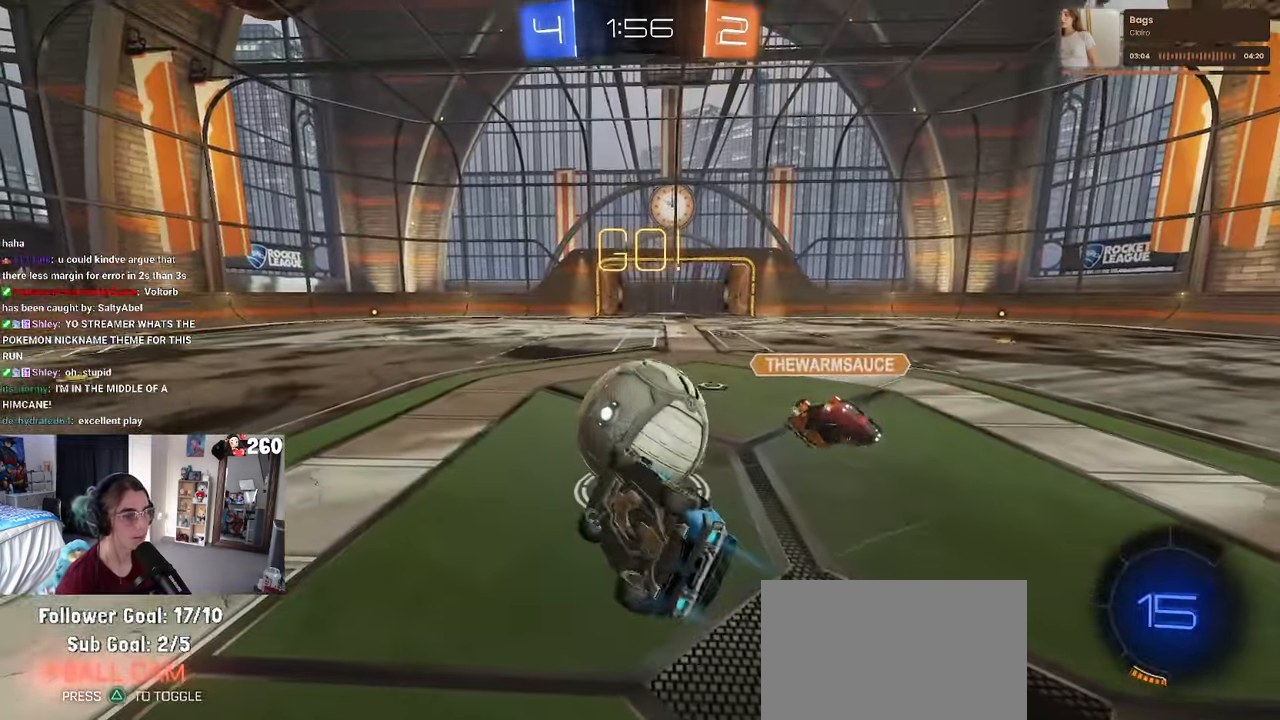
{"buttons": [], "left_stick": "right", "right_stick": "center", "events": [[200, "SQUARE", "up"], [233, "left_stick", "center"], [500, "left_stick", "right"]]}
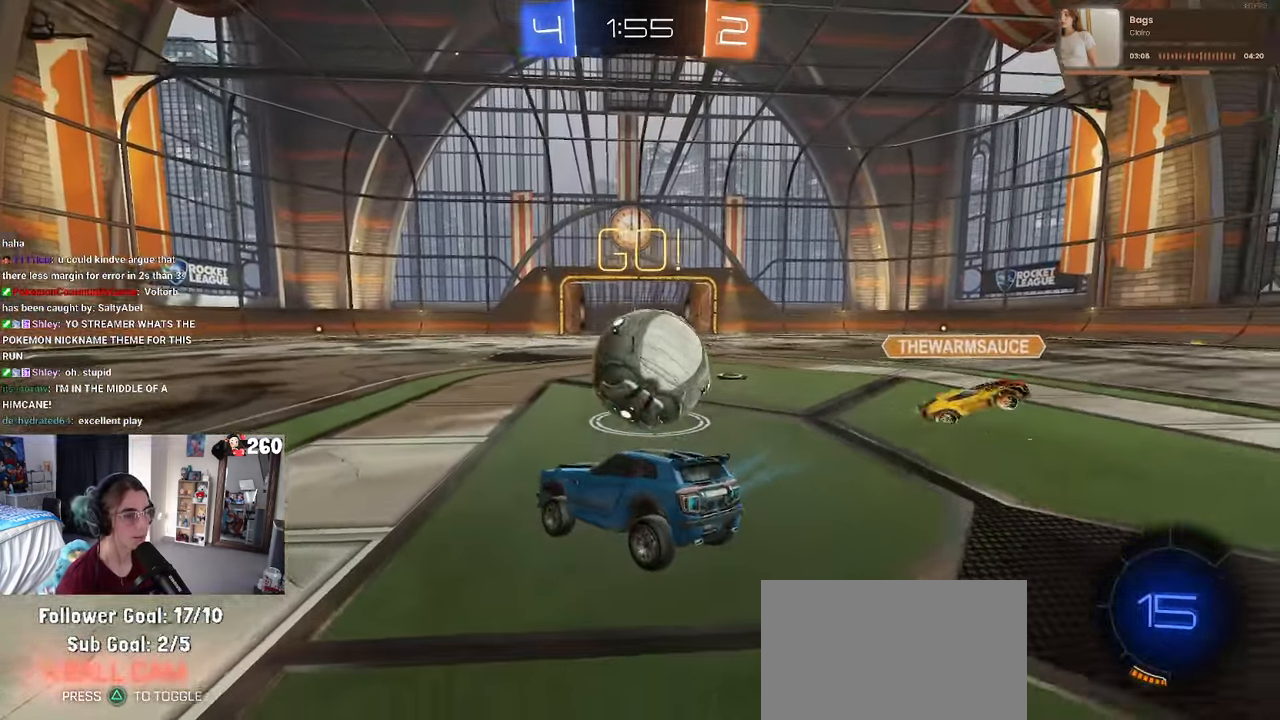
{"buttons": ["R1"], "left_stick": "center", "right_stick": "center", "events": [[333, "R1", "down"], [383, "left_stick", "center"]]}
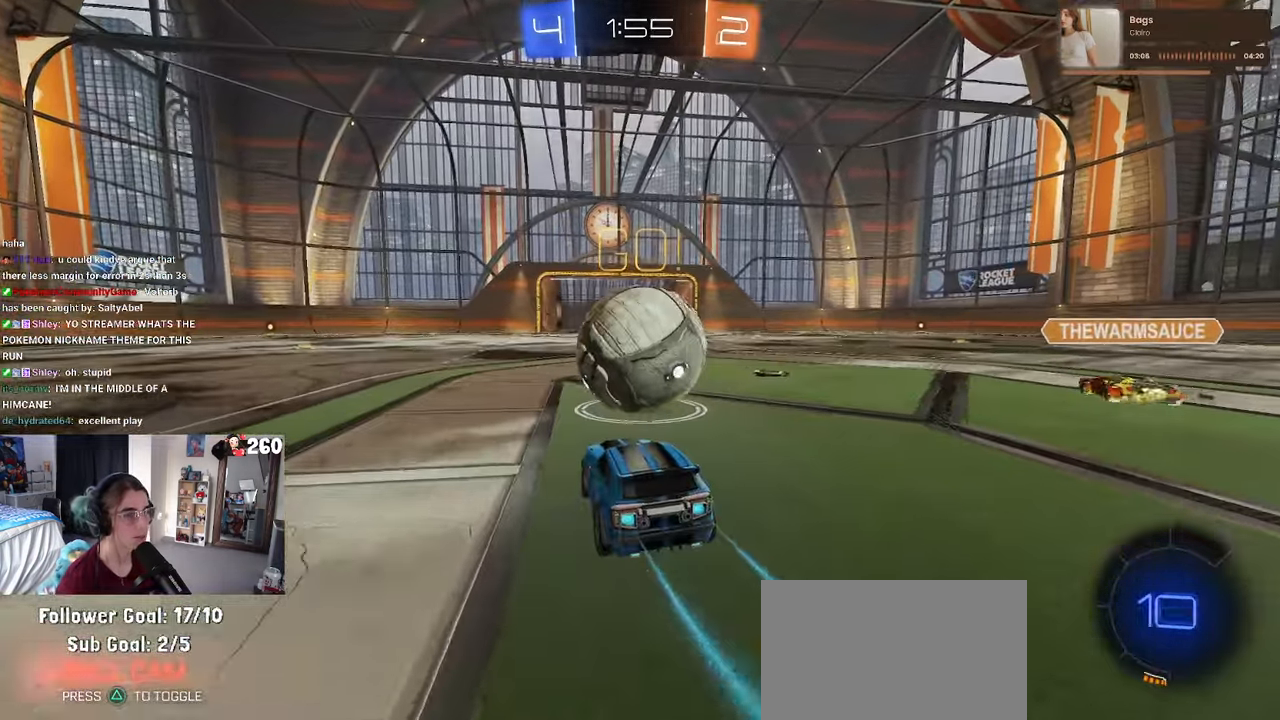
{"buttons": [], "left_stick": "center", "right_stick": "center", "events": [[33, "CROSS", "down"], [83, "left_stick", "up-right"], [100, "CROSS", "up"], [133, "CROSS", "down"], [250, "CROSS", "up"], [250, "R1", "up"], [267, "left_stick", "center"]]}
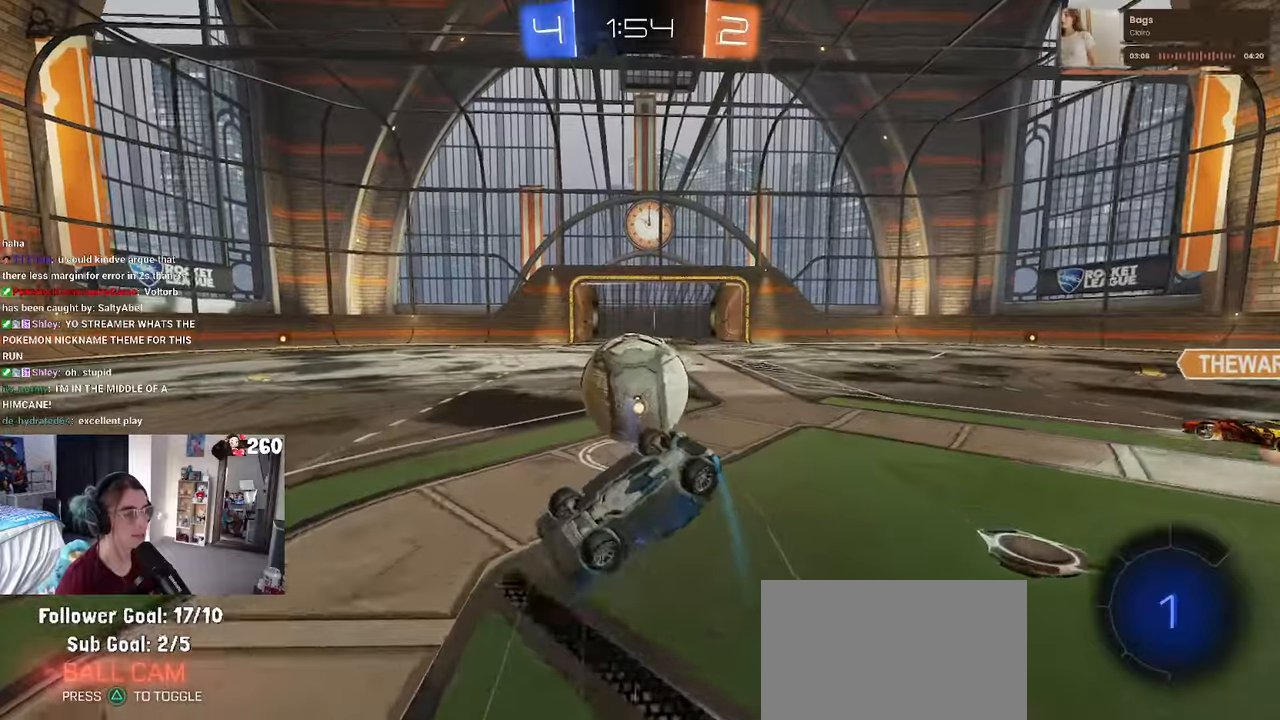
{"buttons": ["TRIANGLE"], "left_stick": "up-right", "right_stick": "center", "events": [[400, "TRIANGLE", "down"], [467, "left_stick", "up-right"]]}
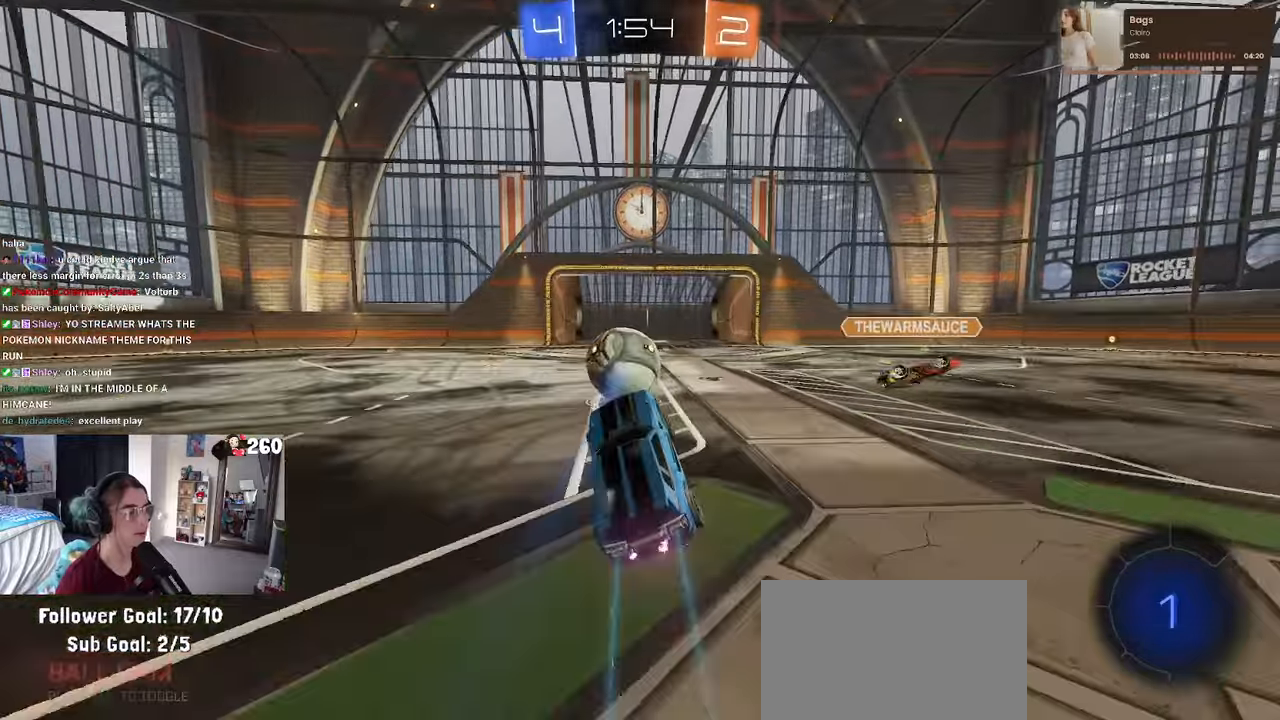
{"buttons": [], "left_stick": "center", "right_stick": "center", "events": [[17, "TRIANGLE", "up"], [50, "left_stick", "center"]]}
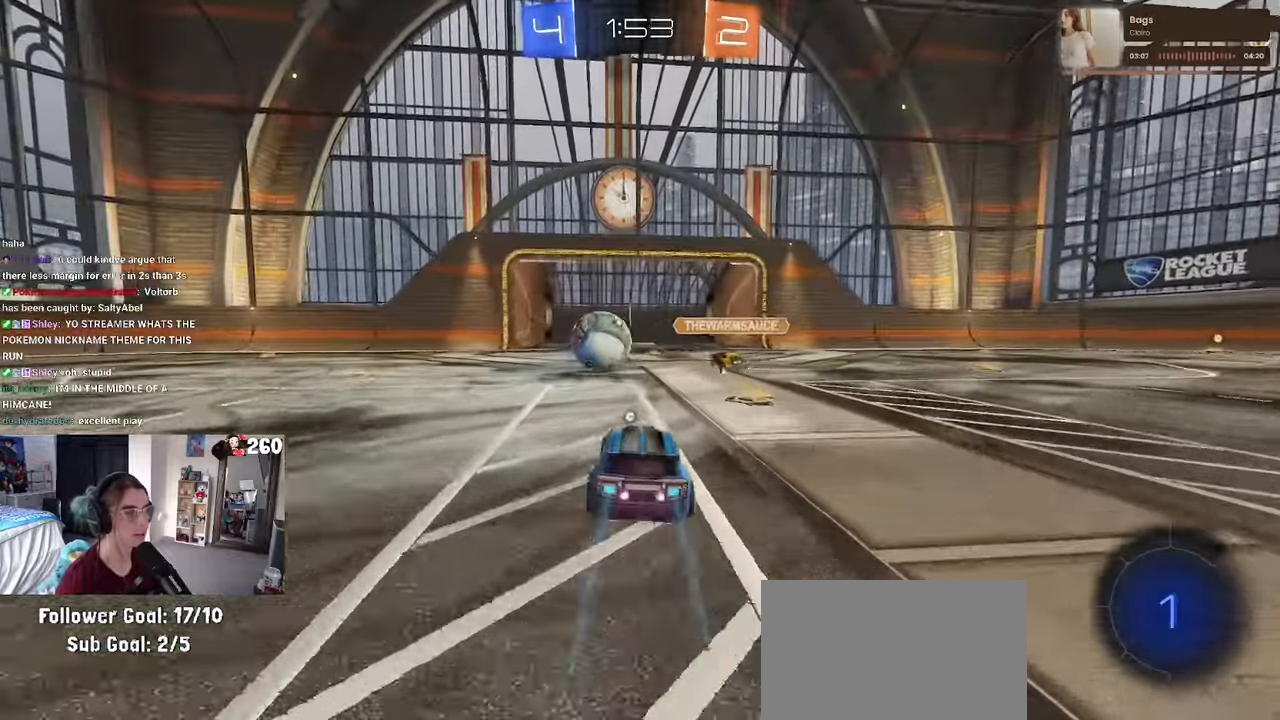
{"buttons": [], "left_stick": "left", "right_stick": "center", "events": [[100, "left_stick", "left"], [117, "TRIANGLE", "down"], [217, "TRIANGLE", "up"]]}
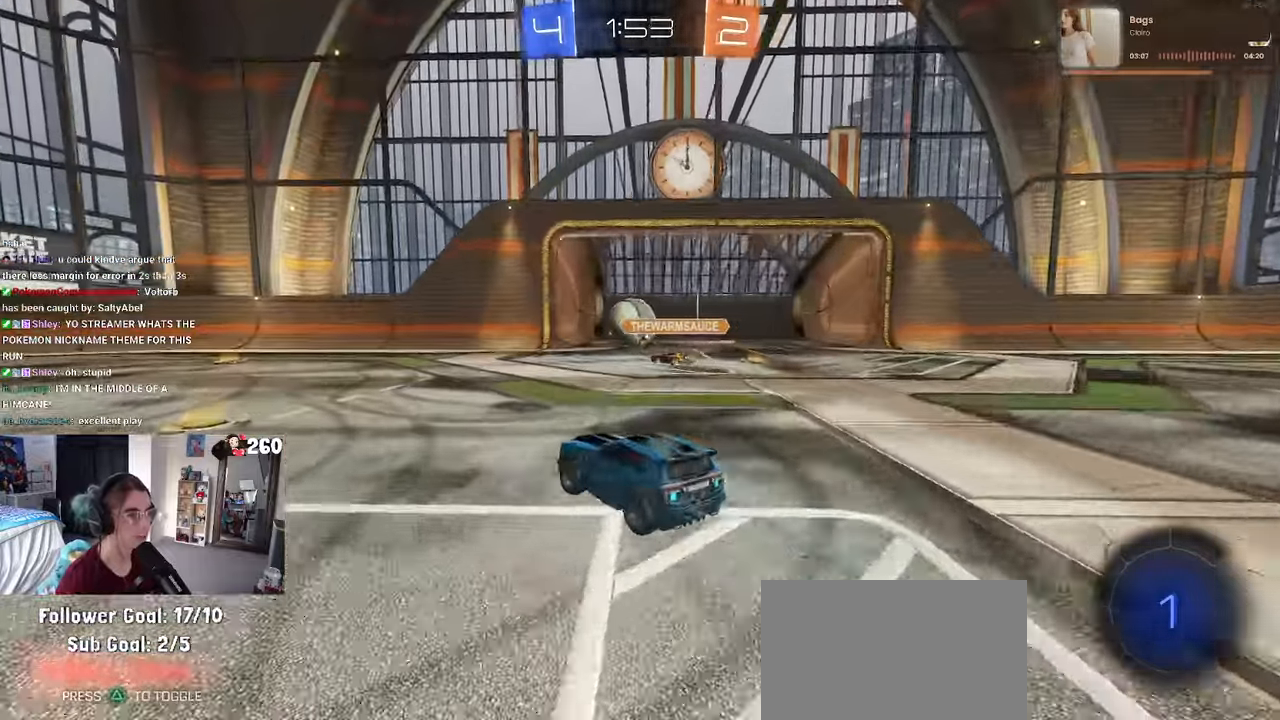
{"buttons": [], "left_stick": "left", "right_stick": "center", "events": [[100, "left_stick", "center"], [217, "left_stick", "left"]]}